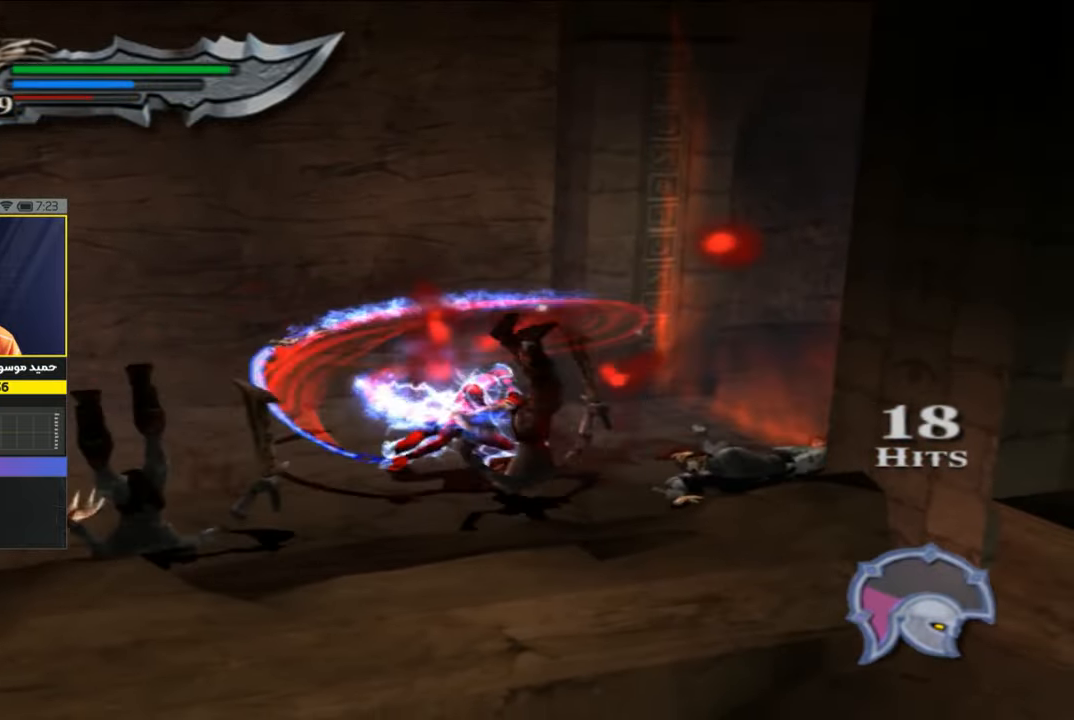
Gameplay with a controller (PlayStation layout); each line is a JSON object with the inputs held at the frame after it. "events" lists button and stick changes between this image and that frame as [ms after this image, input, new state], when the widget could be followed in between.
{"buttons": ["SQUARE"], "left_stick": "down-left", "right_stick": "center", "events": [[16, "left_stick", "down-left"], [50, "SQUARE", "down"], [150, "SQUARE", "up"], [216, "SQUARE", "down"]]}
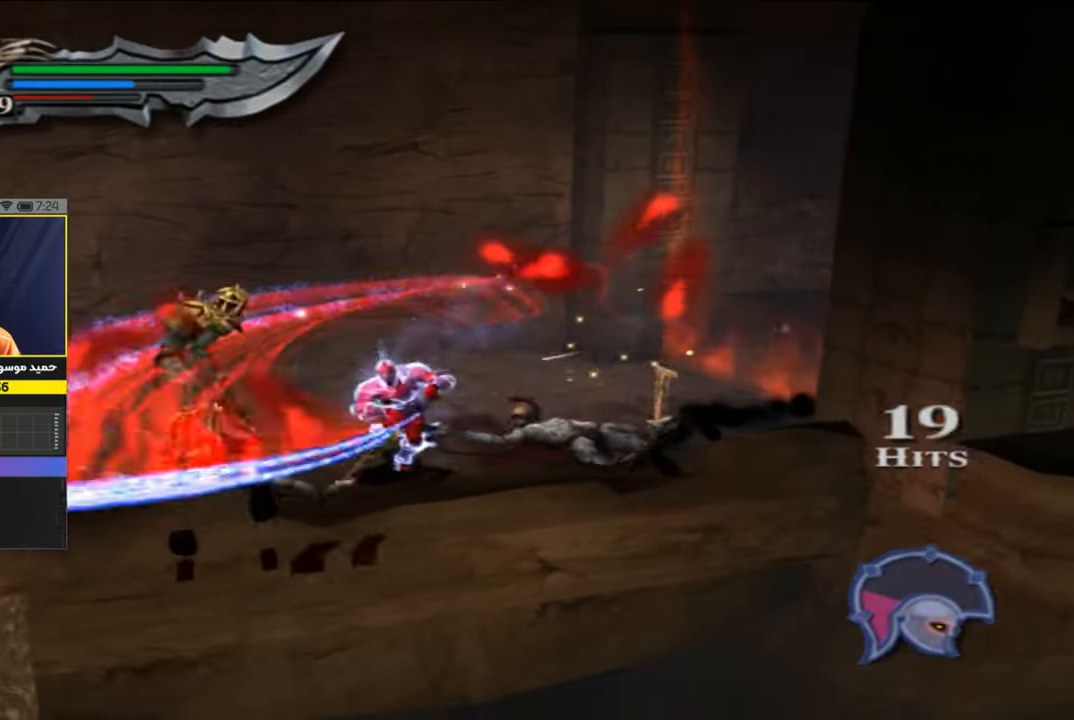
{"buttons": ["TRIANGLE"], "left_stick": "up-left", "right_stick": "center", "events": [[16, "SQUARE", "up"], [83, "left_stick", "left"], [216, "TRIANGLE", "down"], [216, "left_stick", "up-left"], [350, "TRIANGLE", "up"], [416, "TRIANGLE", "down"]]}
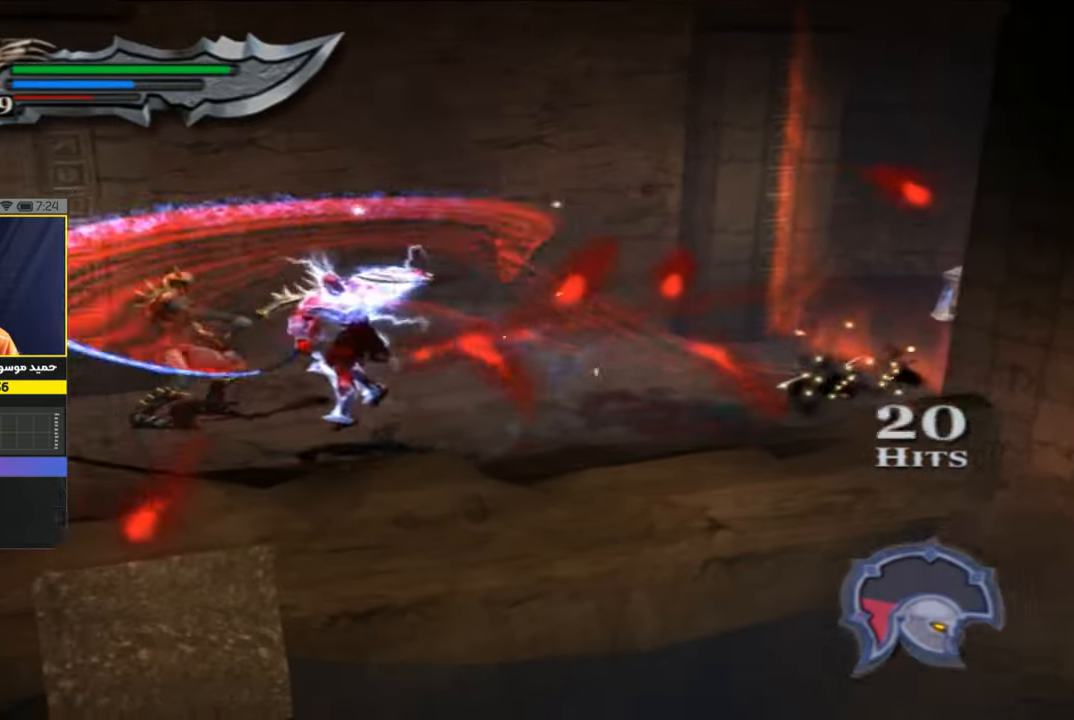
{"buttons": ["TRIANGLE"], "left_stick": "left", "right_stick": "center", "events": [[416, "TRIANGLE", "up"], [483, "TRIANGLE", "down"], [483, "left_stick", "left"]]}
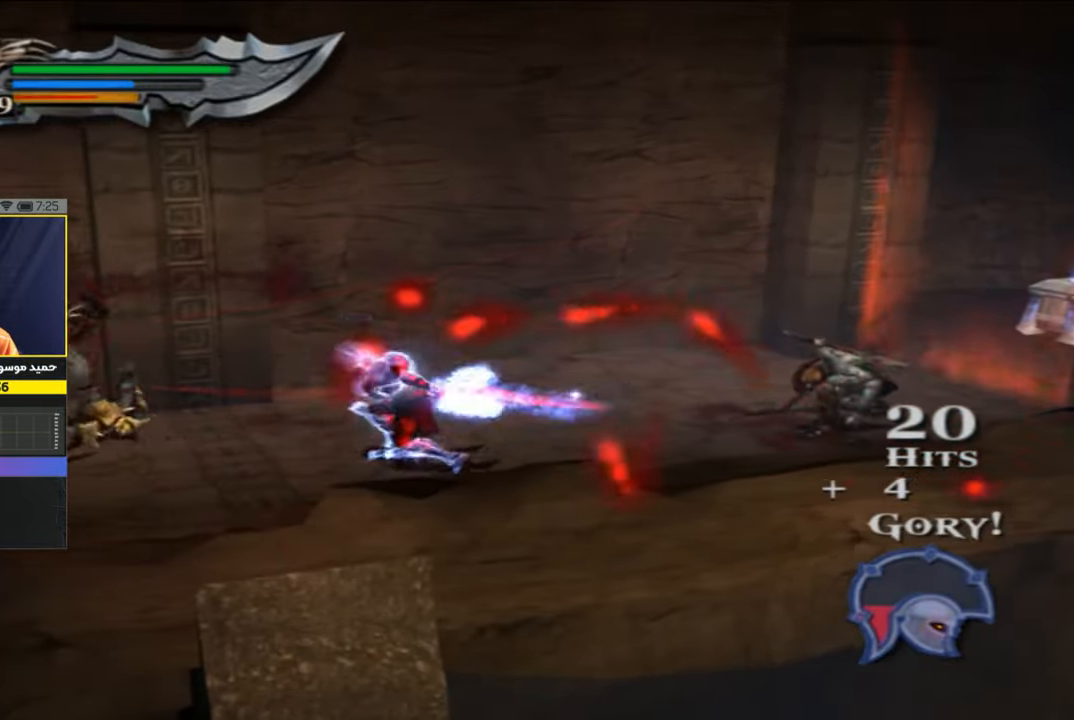
{"buttons": ["SQUARE"], "left_stick": "down-right", "right_stick": "center", "events": [[116, "TRIANGLE", "up"], [150, "left_stick", "down-left"], [183, "TRIANGLE", "down"], [283, "TRIANGLE", "up"], [350, "left_stick", "down"], [416, "SQUARE", "down"], [450, "left_stick", "down-right"]]}
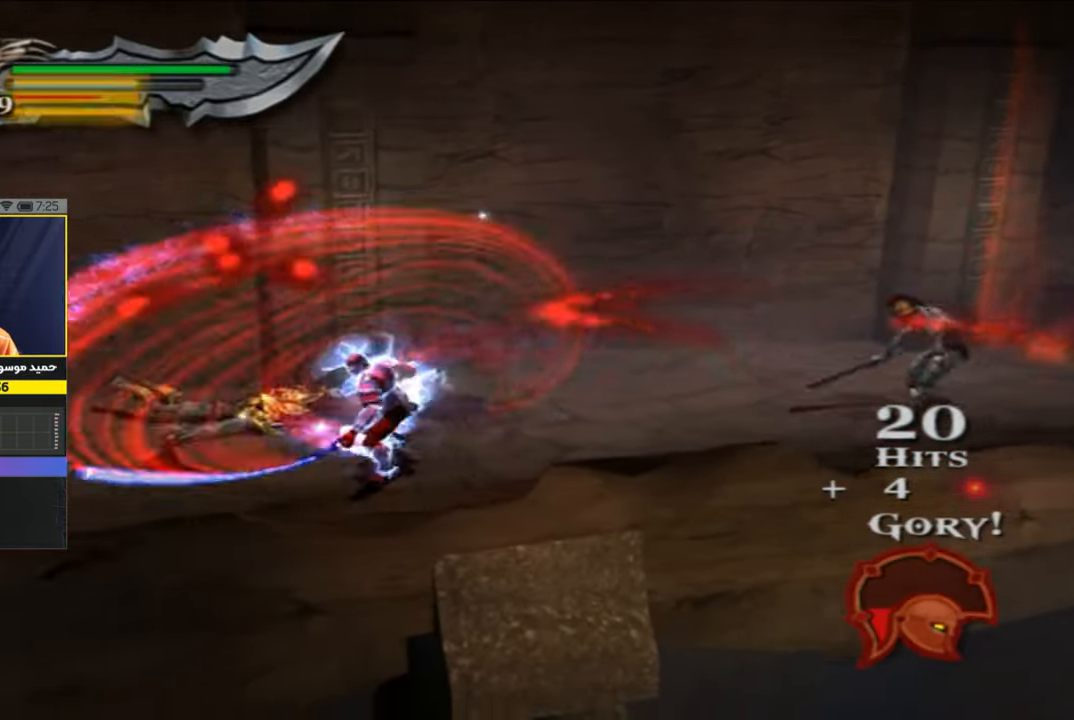
{"buttons": [], "left_stick": "right", "right_stick": "center", "events": [[50, "SQUARE", "up"], [116, "SQUARE", "down"], [116, "left_stick", "right"], [250, "SQUARE", "up"], [350, "SQUARE", "down"], [483, "SQUARE", "up"]]}
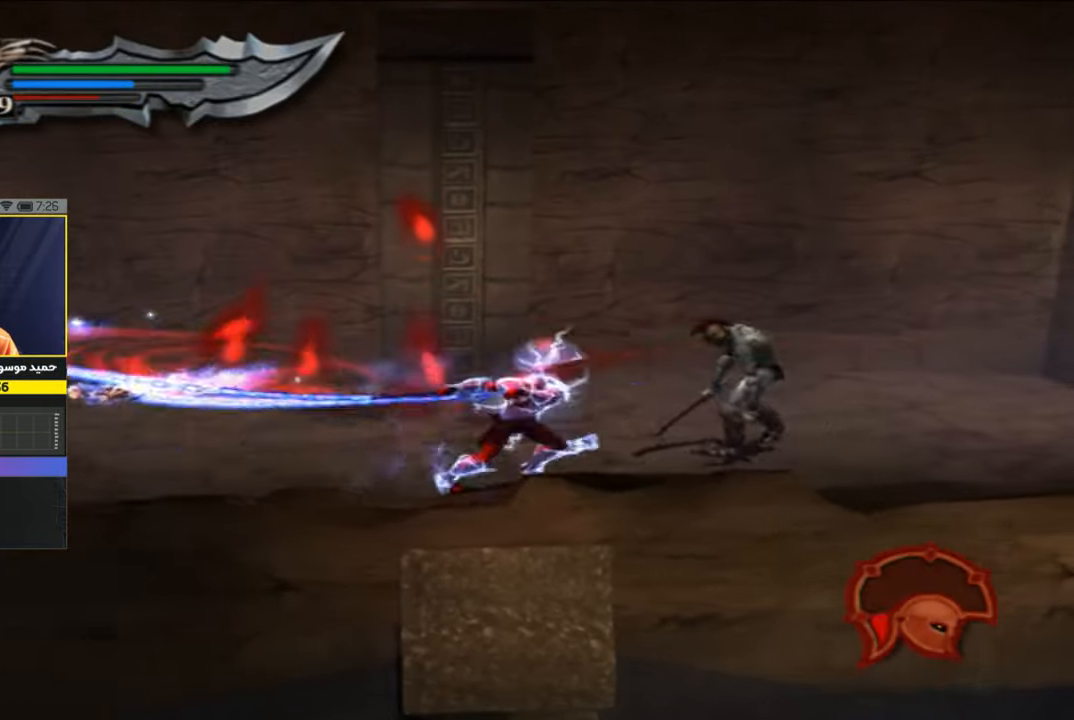
{"buttons": ["SQUARE"], "left_stick": "right", "right_stick": "center", "events": [[16, "SQUARE", "down"], [316, "SQUARE", "up"], [416, "SQUARE", "down"]]}
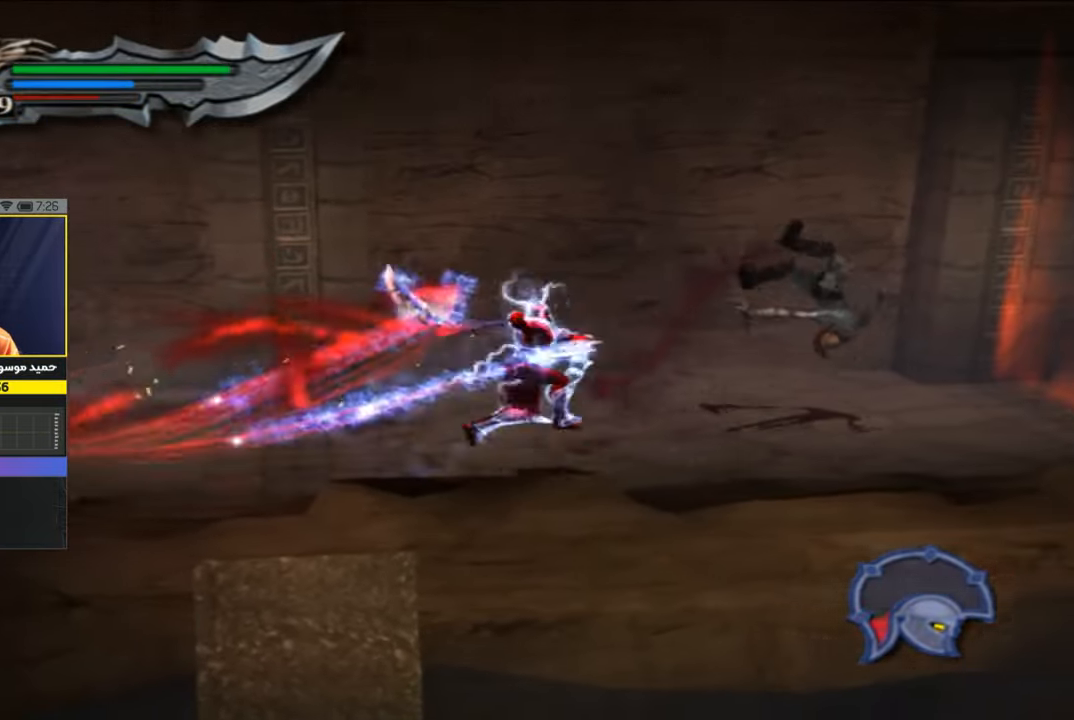
{"buttons": [], "left_stick": "right", "right_stick": "center", "events": [[16, "SQUARE", "up"], [50, "SQUARE", "down"], [183, "SQUARE", "up"], [283, "SQUARE", "down"], [350, "SQUARE", "up"]]}
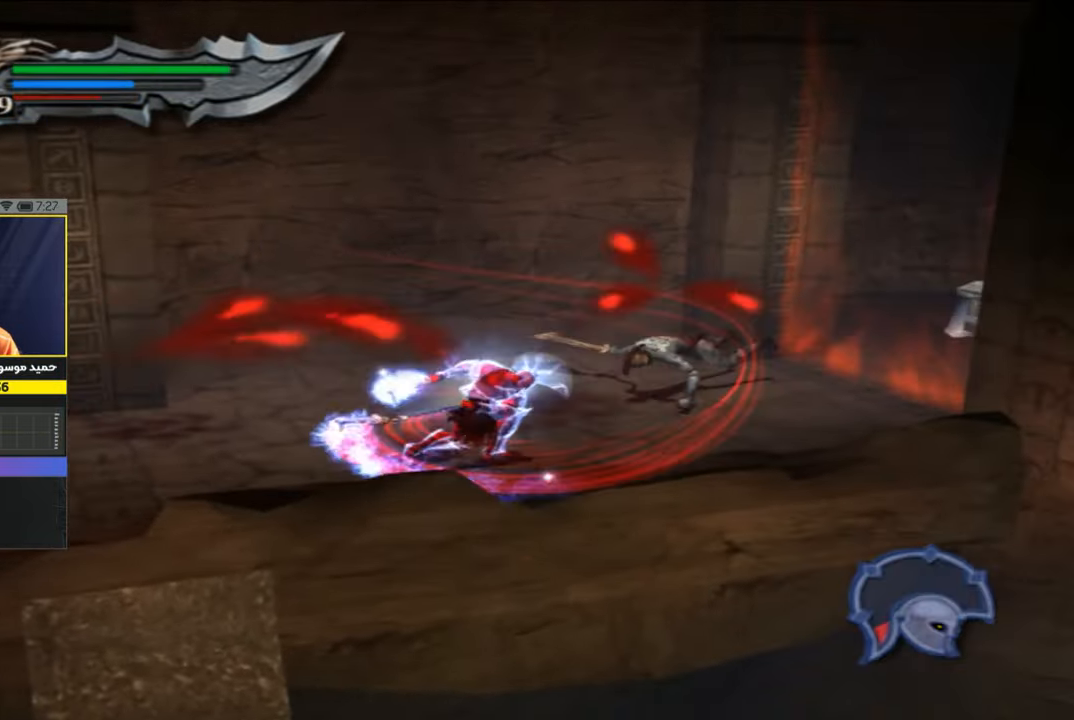
{"buttons": [], "left_stick": "up-right", "right_stick": "center", "events": [[50, "TRIANGLE", "down"], [116, "TRIANGLE", "up"], [250, "TRIANGLE", "down"], [250, "left_stick", "up-right"], [350, "TRIANGLE", "up"]]}
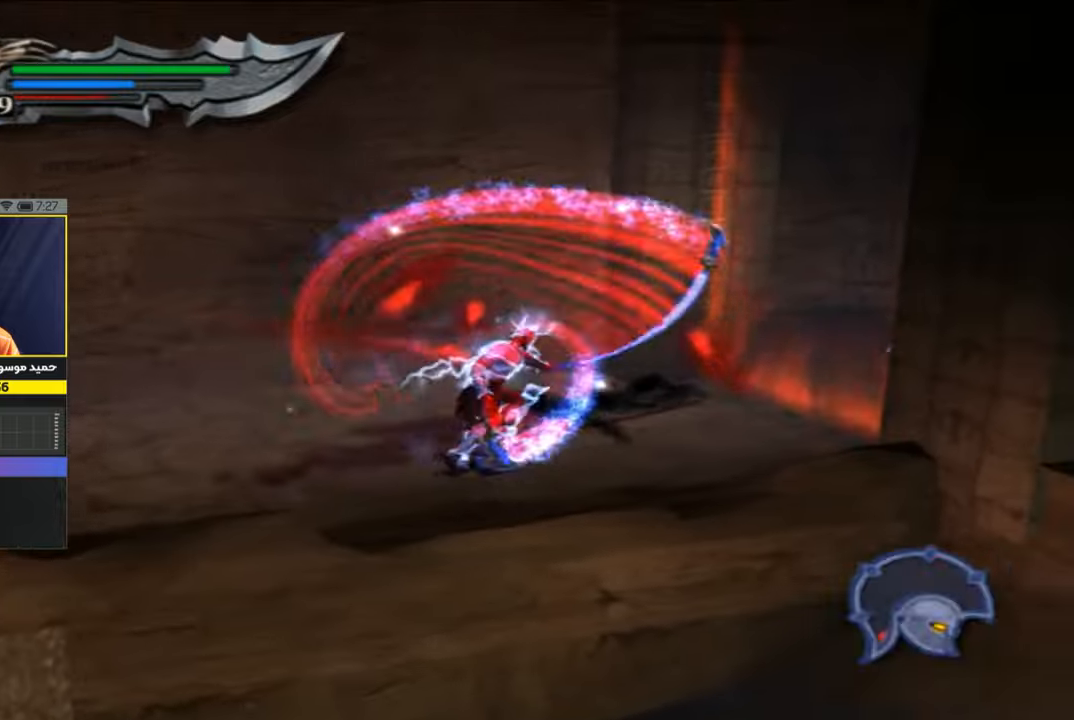
{"buttons": ["SQUARE"], "left_stick": "down-left", "right_stick": "center", "events": [[350, "left_stick", "center"], [450, "left_stick", "down-left"], [483, "SQUARE", "down"]]}
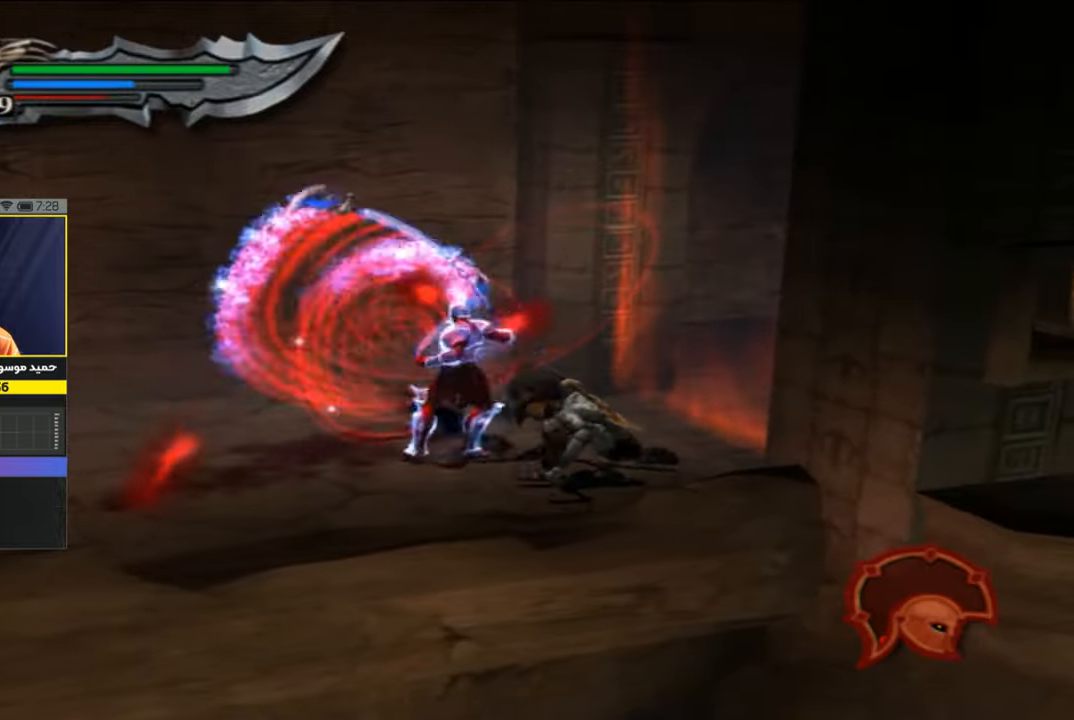
{"buttons": [], "left_stick": "down-left", "right_stick": "center", "events": [[316, "SQUARE", "up"], [383, "SQUARE", "down"], [483, "SQUARE", "up"]]}
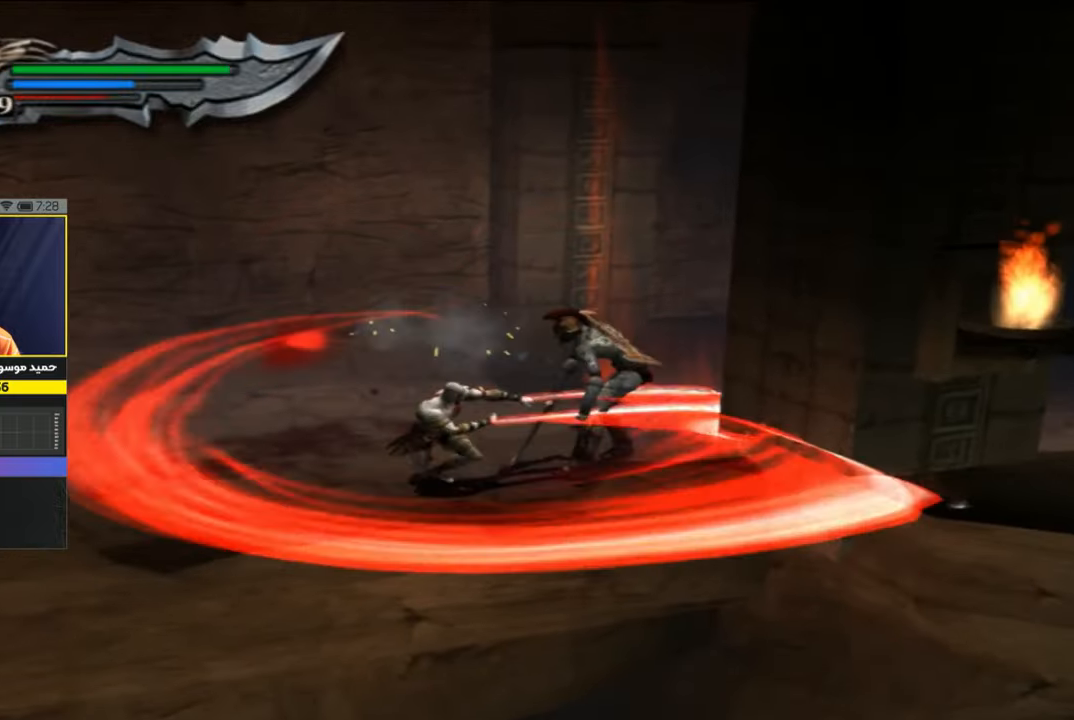
{"buttons": [], "left_stick": "right", "right_stick": "center", "events": [[16, "left_stick", "down"], [83, "SQUARE", "down"], [150, "SQUARE", "up"], [183, "left_stick", "right"], [316, "TRIANGLE", "down"], [450, "TRIANGLE", "up"]]}
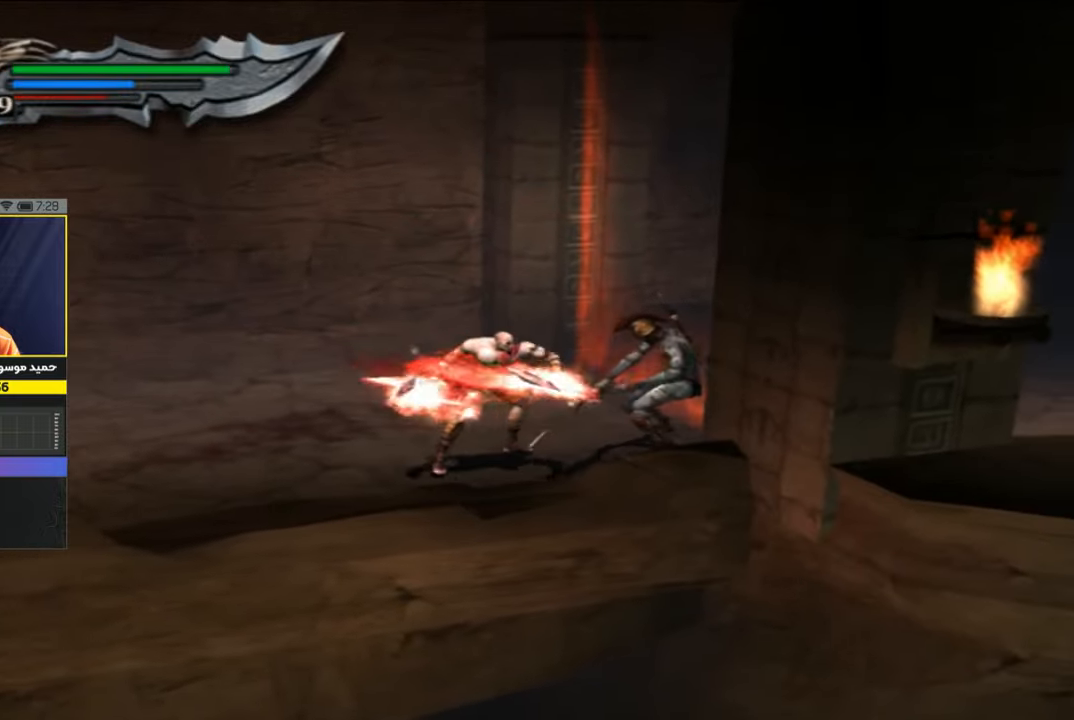
{"buttons": [], "left_stick": "right", "right_stick": "center", "events": [[50, "TRIANGLE", "down"], [183, "TRIANGLE", "up"], [250, "TRIANGLE", "down"], [316, "TRIANGLE", "up"]]}
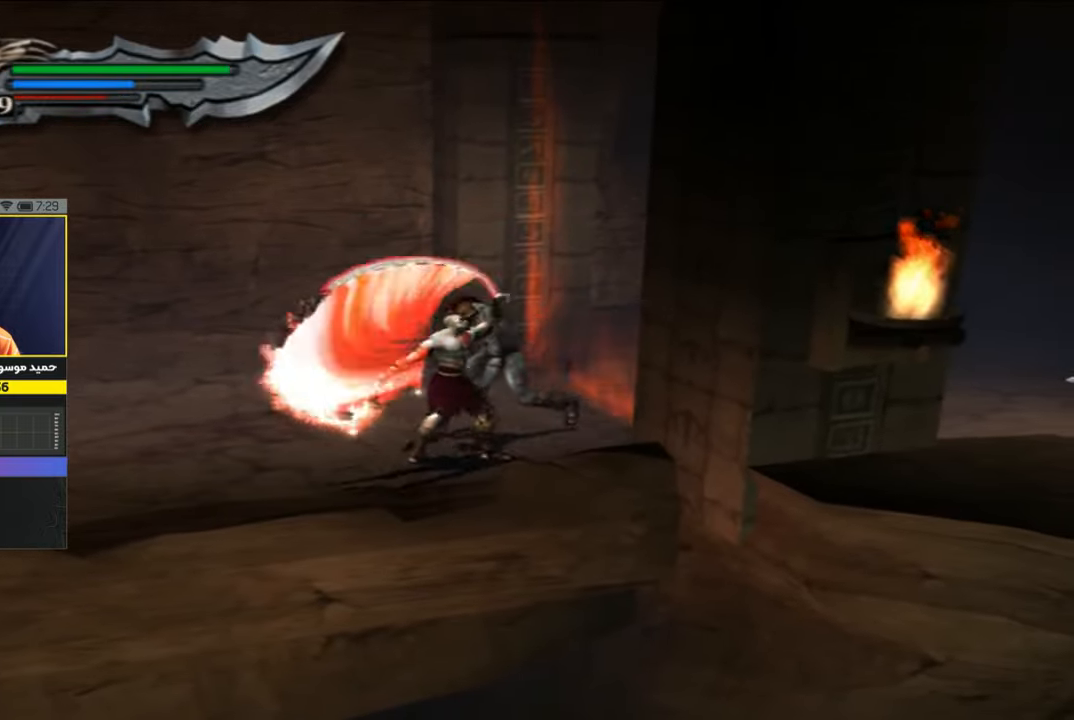
{"buttons": [], "left_stick": "center", "right_stick": "center", "events": [[416, "left_stick", "center"]]}
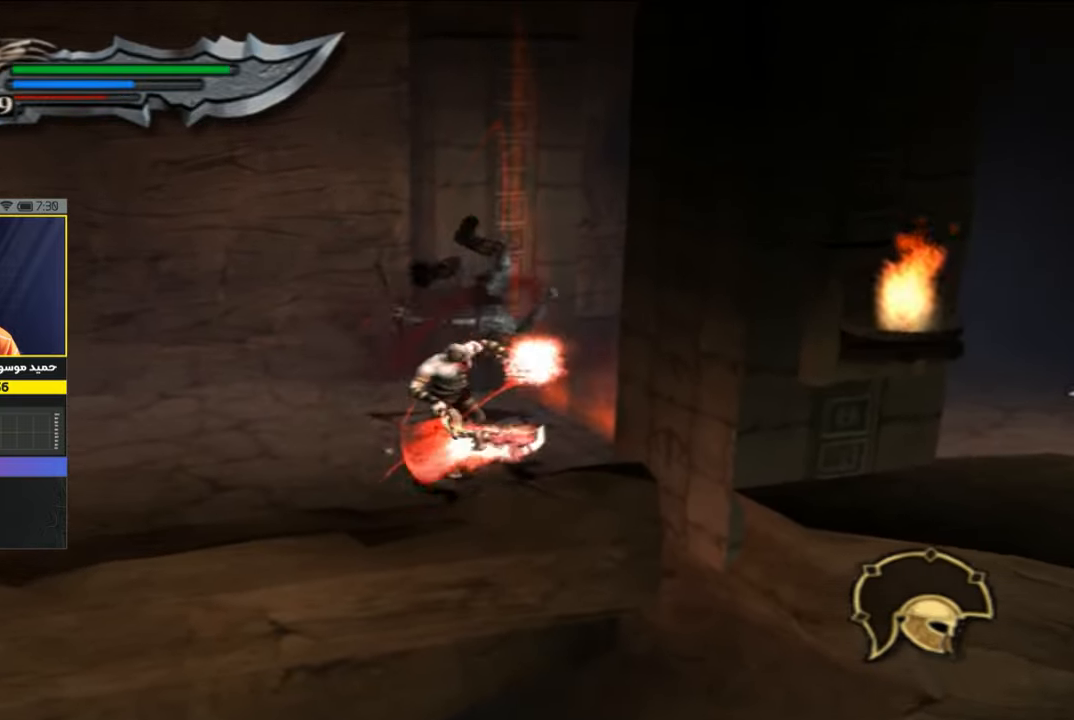
{"buttons": [], "left_stick": "center", "right_stick": "center", "events": [[16, "left_stick", "up-left"], [150, "CIRCLE", "down"], [283, "CIRCLE", "up"], [416, "left_stick", "center"]]}
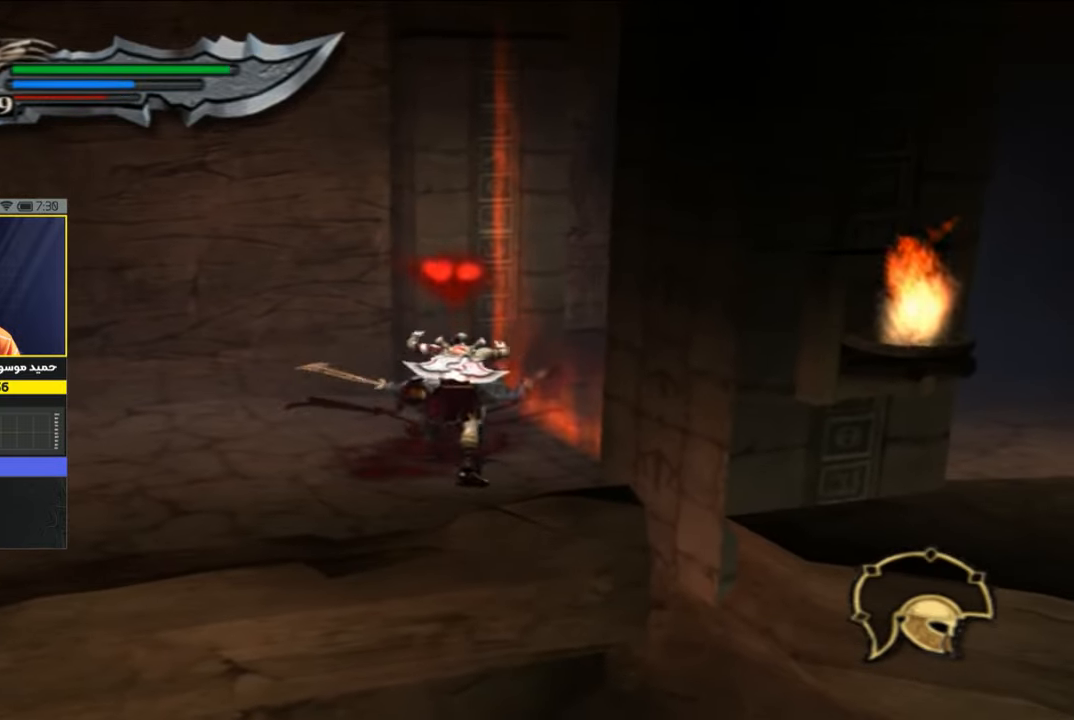
{"buttons": [], "left_stick": "center", "right_stick": "center", "events": []}
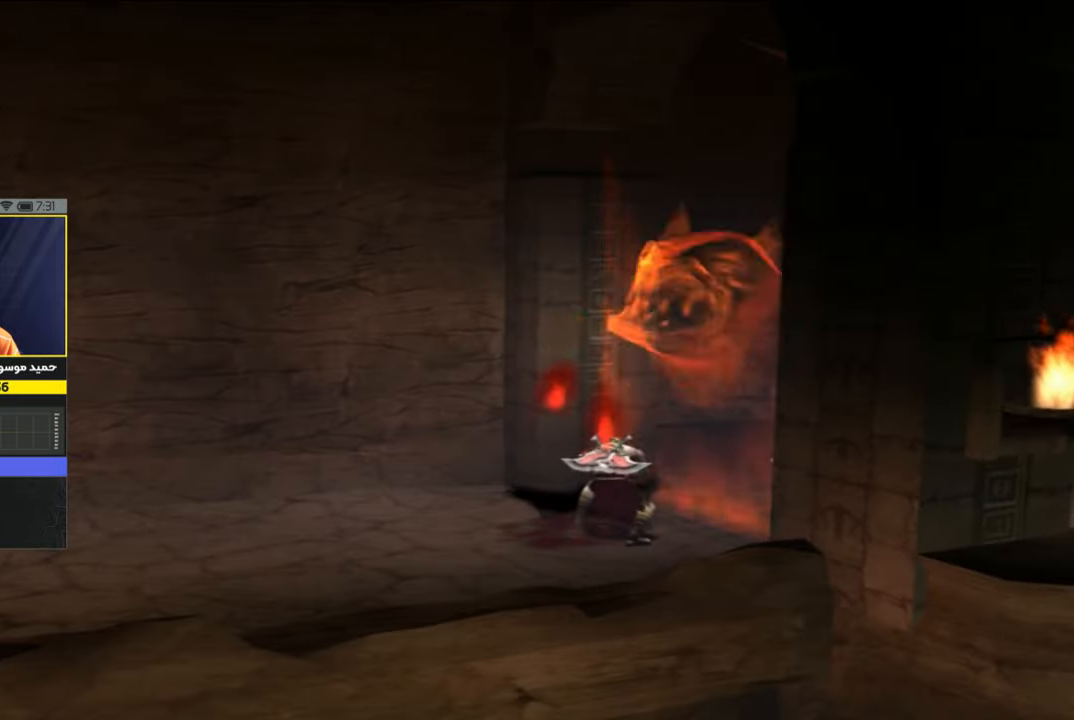
{"buttons": [], "left_stick": "center", "right_stick": "center", "events": []}
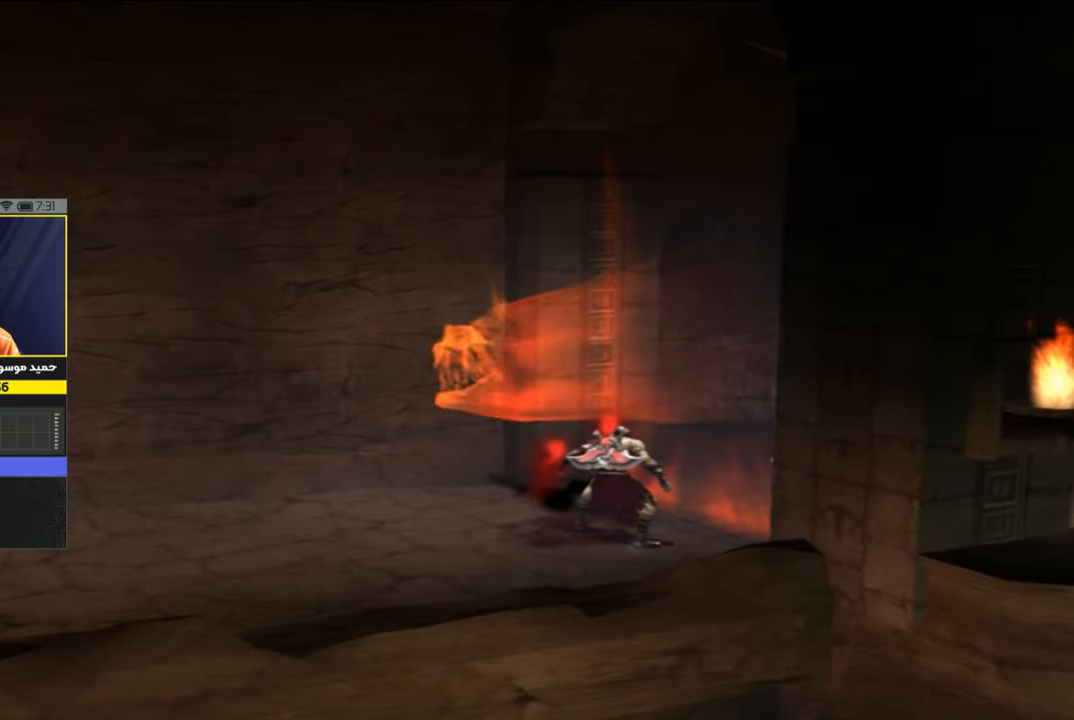
{"buttons": [], "left_stick": "center", "right_stick": "center", "events": []}
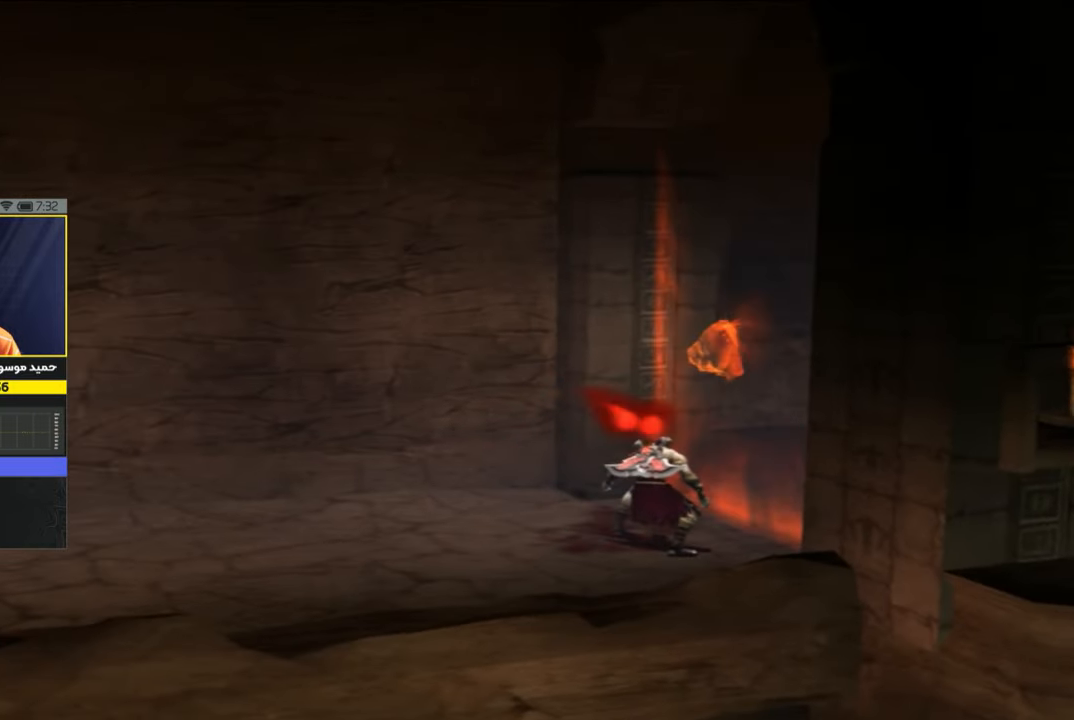
{"buttons": [], "left_stick": "center", "right_stick": "center", "events": []}
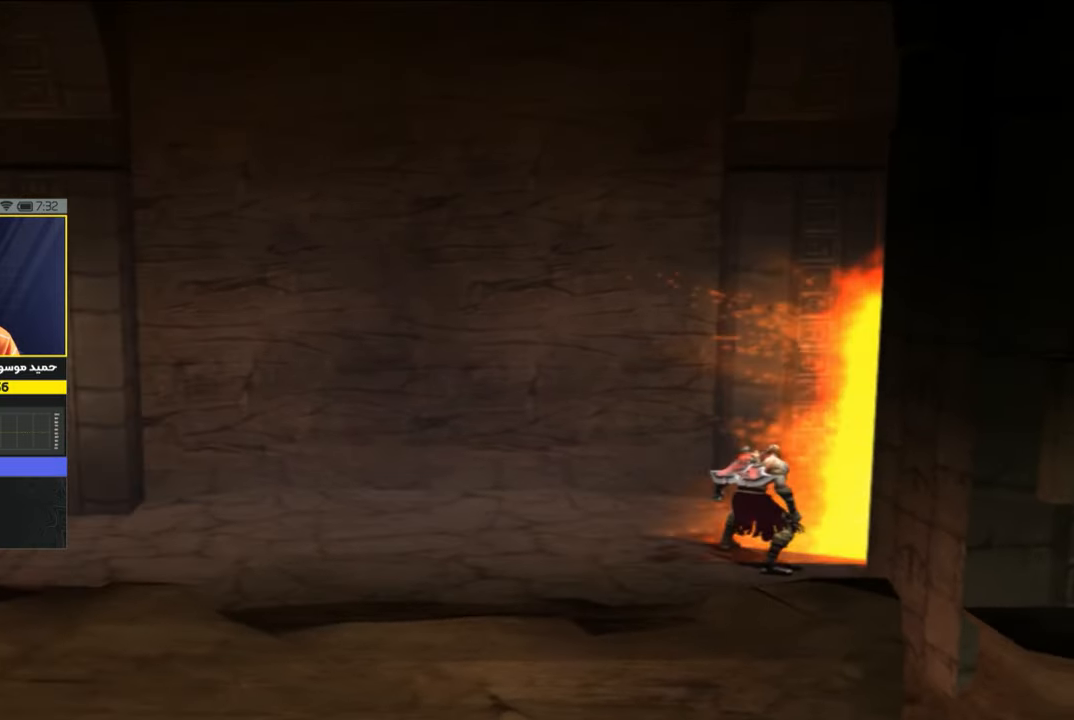
{"buttons": [], "left_stick": "center", "right_stick": "center", "events": []}
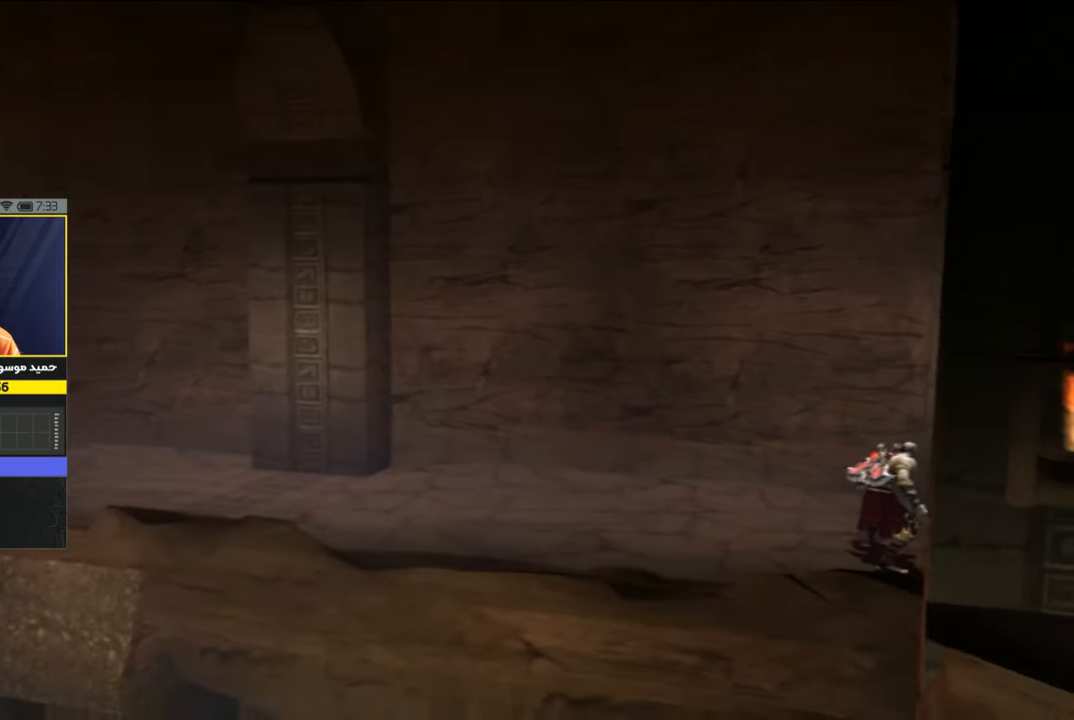
{"buttons": [], "left_stick": "center", "right_stick": "center", "events": []}
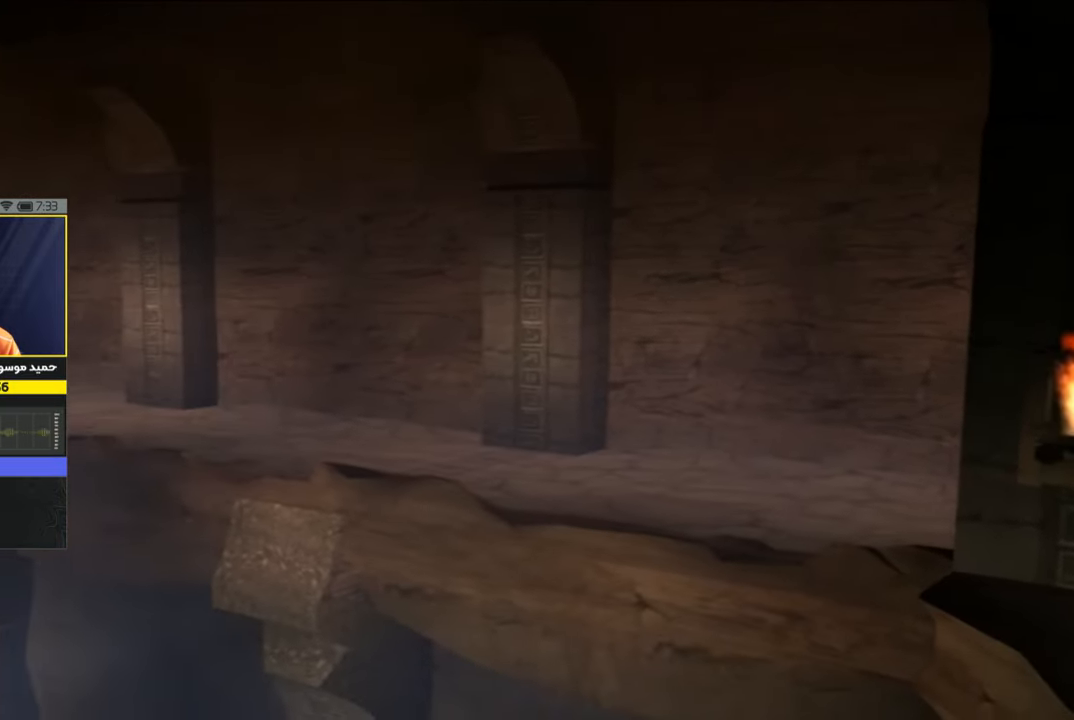
{"buttons": [], "left_stick": "center", "right_stick": "center", "events": []}
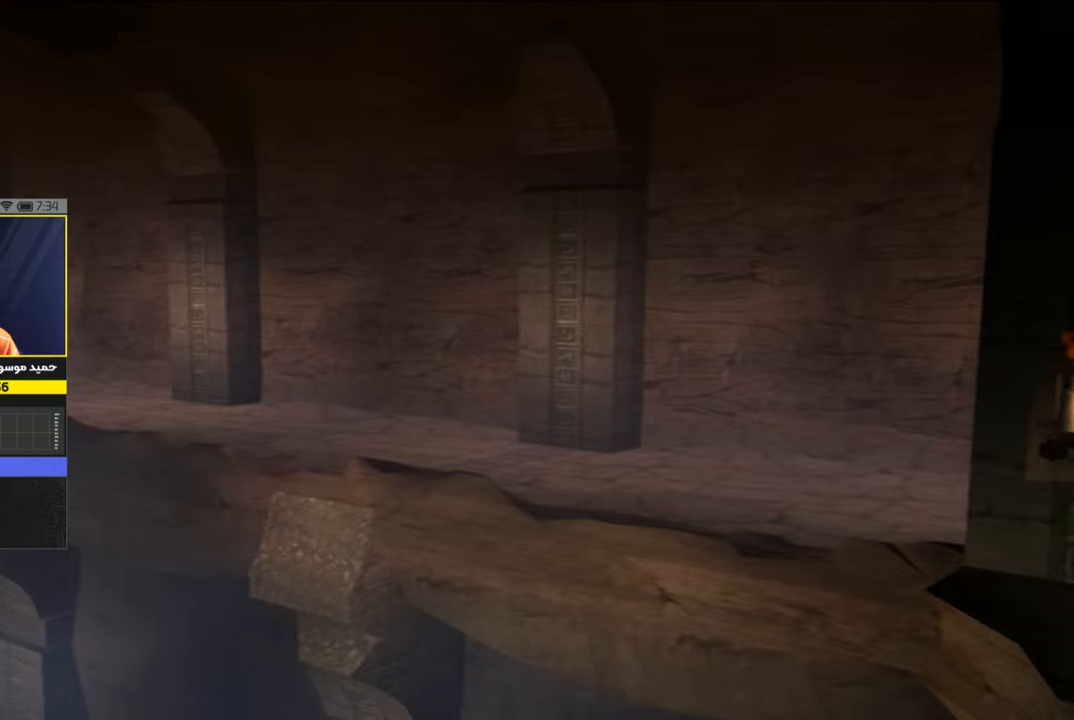
{"buttons": [], "left_stick": "center", "right_stick": "center", "events": []}